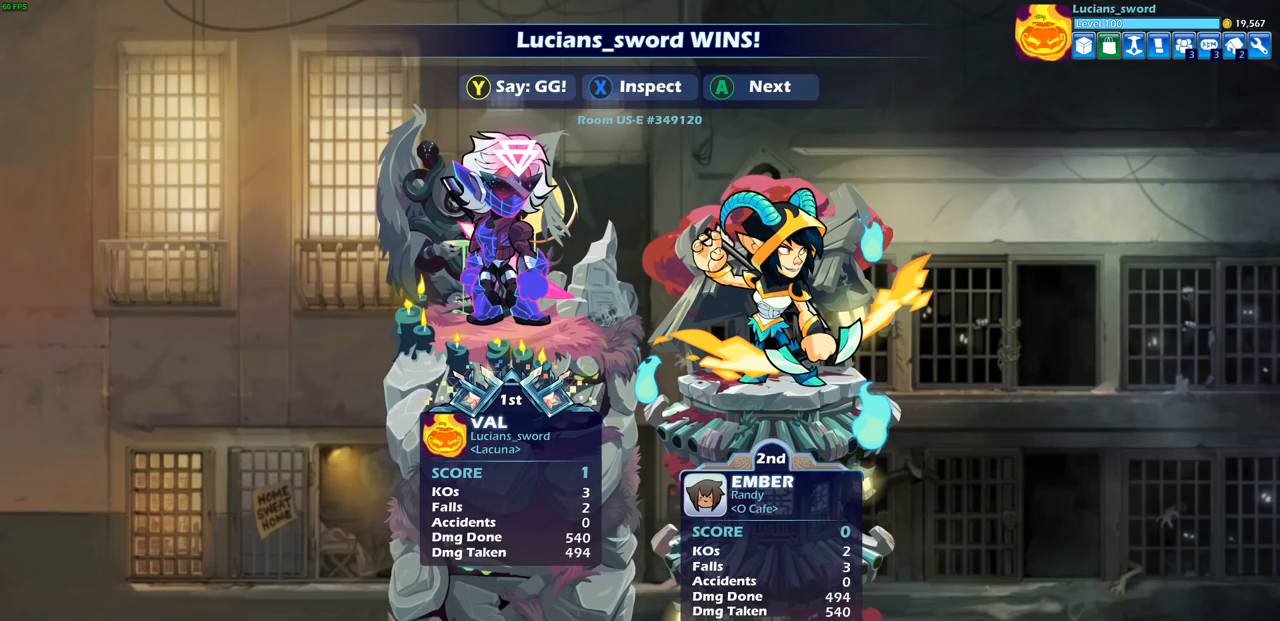
Gameplay with a controller (PlayStation layout); each line is a JSON object with the inputs held at the frame after it. "events" lists button and stick changes between this image and that frame as [ms after this image, input, new state], when the widget could be followed in between.
{"buttons": [], "left_stick": "center", "right_stick": "center", "events": []}
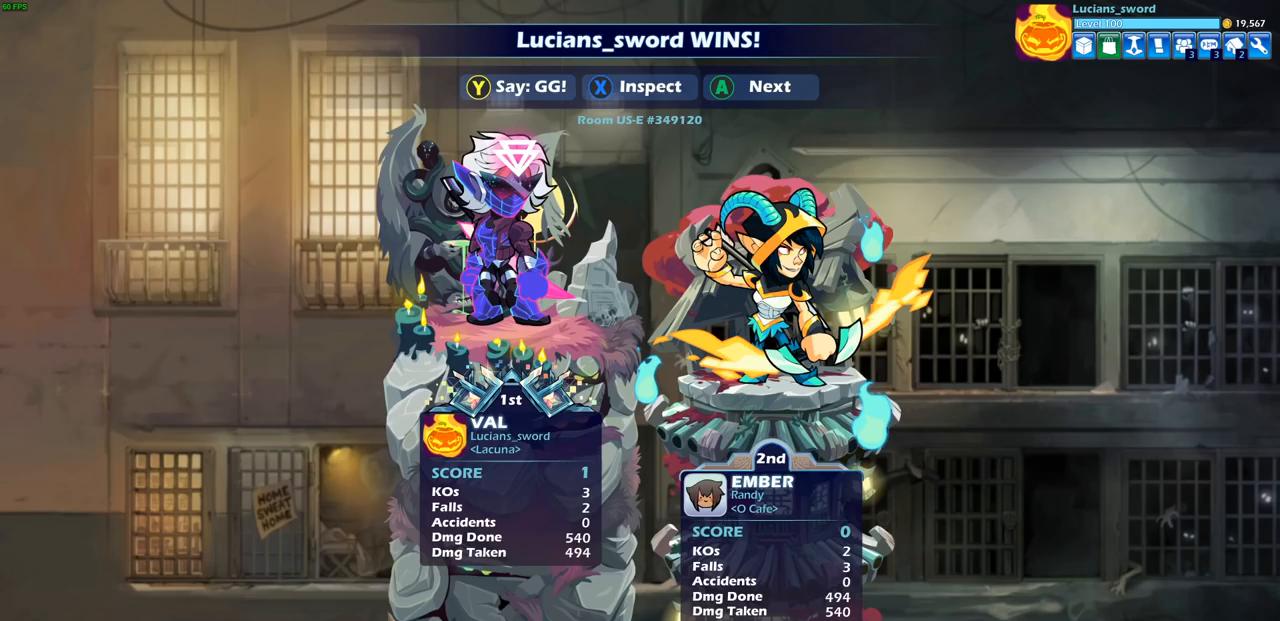
{"buttons": [], "left_stick": "center", "right_stick": "center", "events": []}
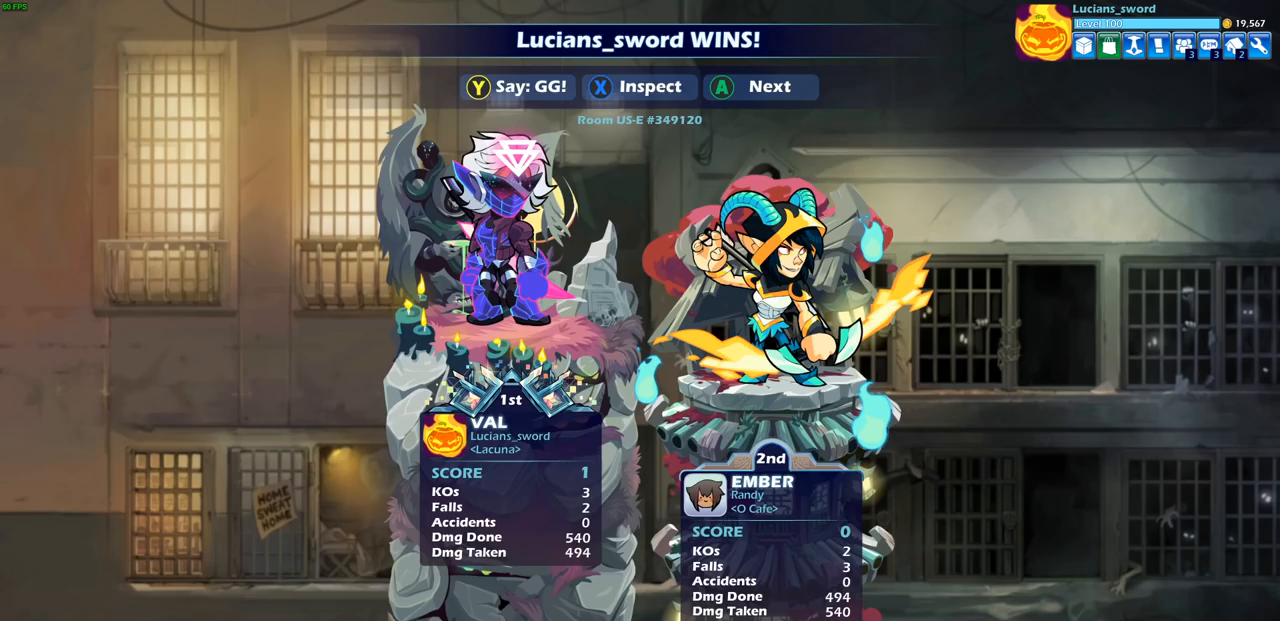
{"buttons": [], "left_stick": "center", "right_stick": "center", "events": []}
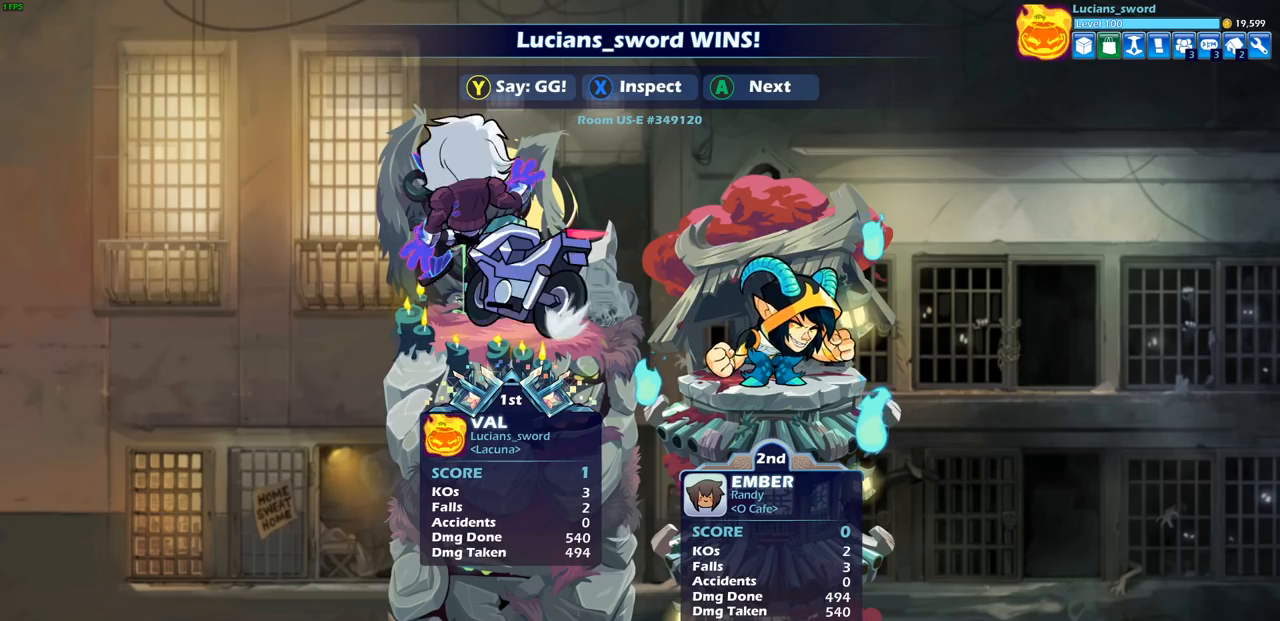
{"buttons": ["TRIANGLE"], "left_stick": "center", "right_stick": "center", "events": [[450, "TRIANGLE", "down"]]}
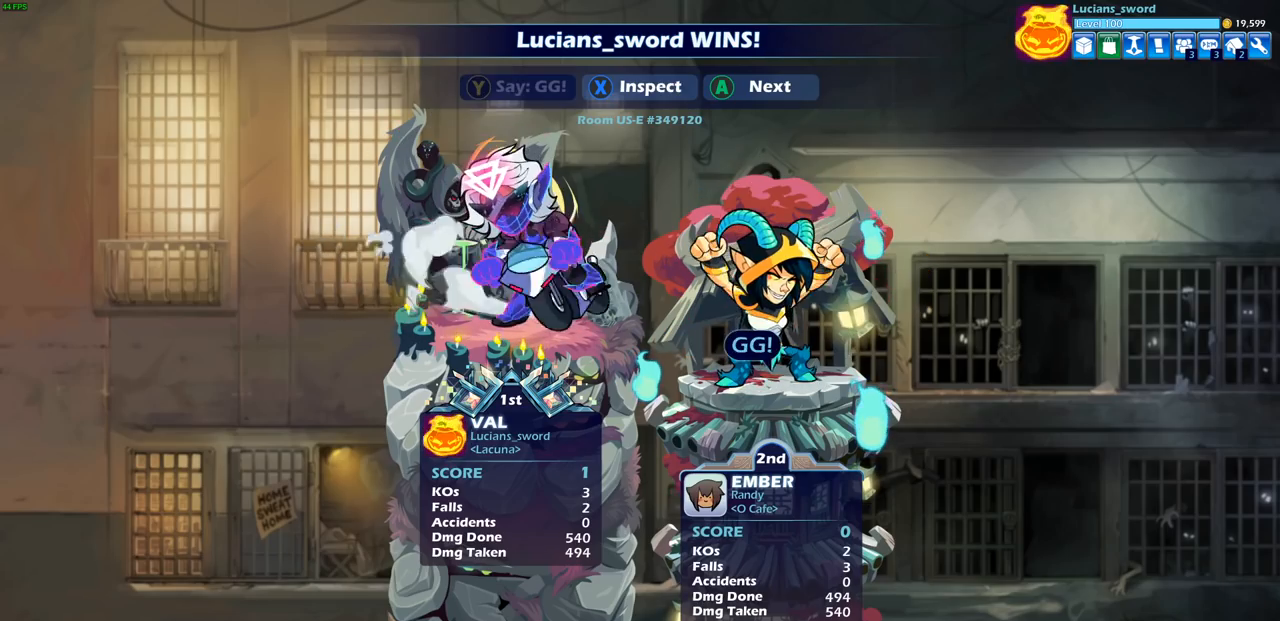
{"buttons": ["TRIANGLE"], "left_stick": "center", "right_stick": "center", "events": [[33, "TRIANGLE", "up"], [117, "TRIANGLE", "down"], [200, "TRIANGLE", "up"], [300, "TRIANGLE", "down"], [383, "TRIANGLE", "up"], [467, "TRIANGLE", "down"]]}
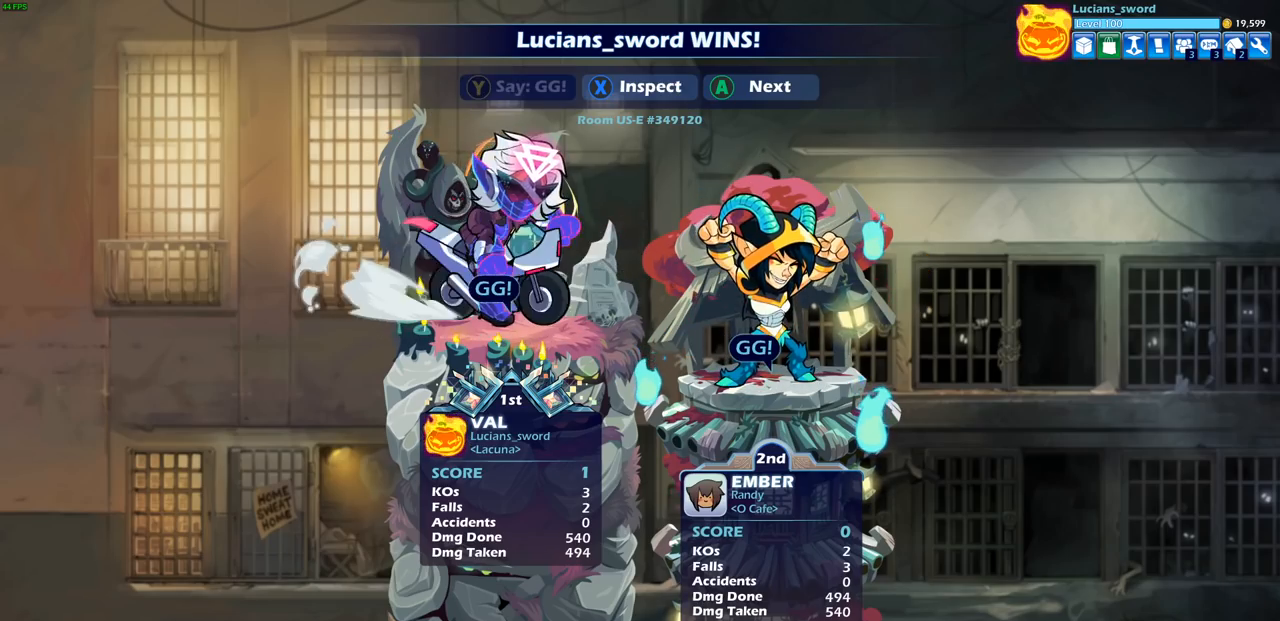
{"buttons": [], "left_stick": "center", "right_stick": "center", "events": [[67, "TRIANGLE", "up"]]}
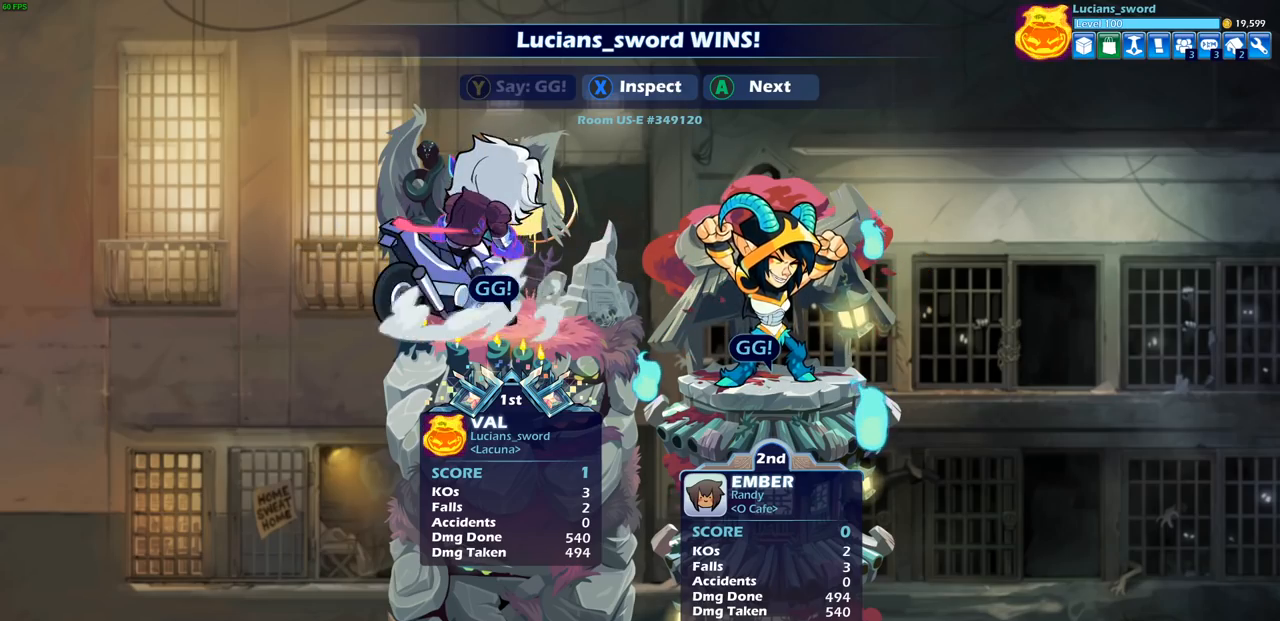
{"buttons": [], "left_stick": "center", "right_stick": "center", "events": []}
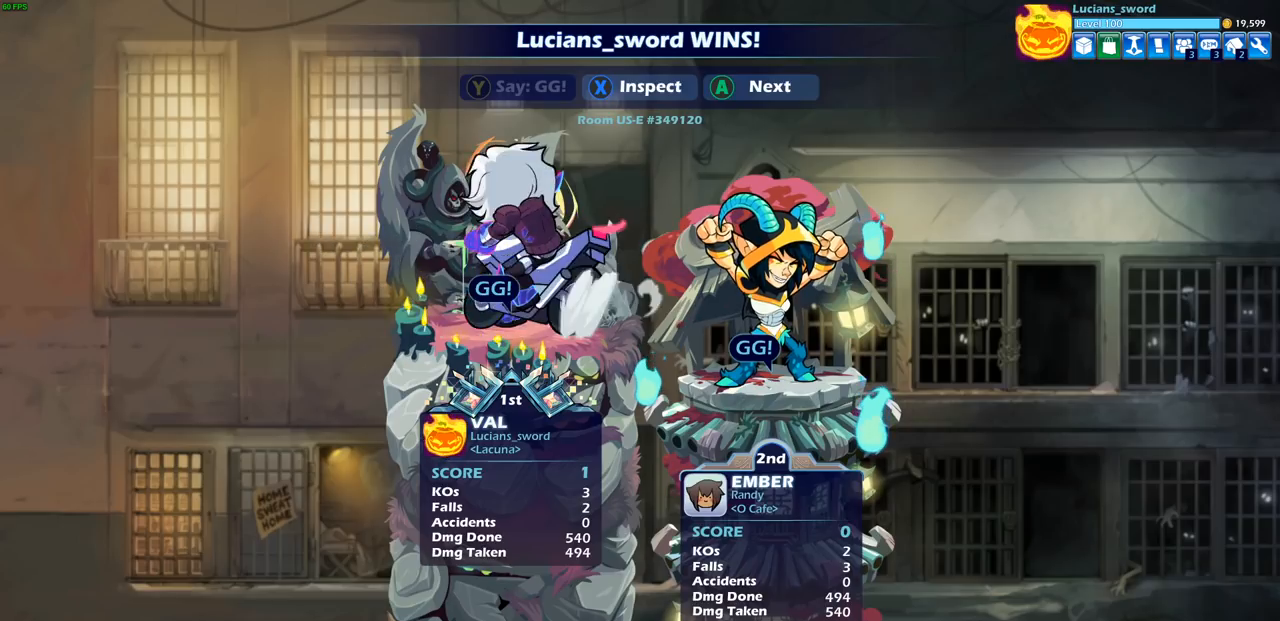
{"buttons": [], "left_stick": "center", "right_stick": "center", "events": [[250, "CROSS", "down"], [383, "CROSS", "up"]]}
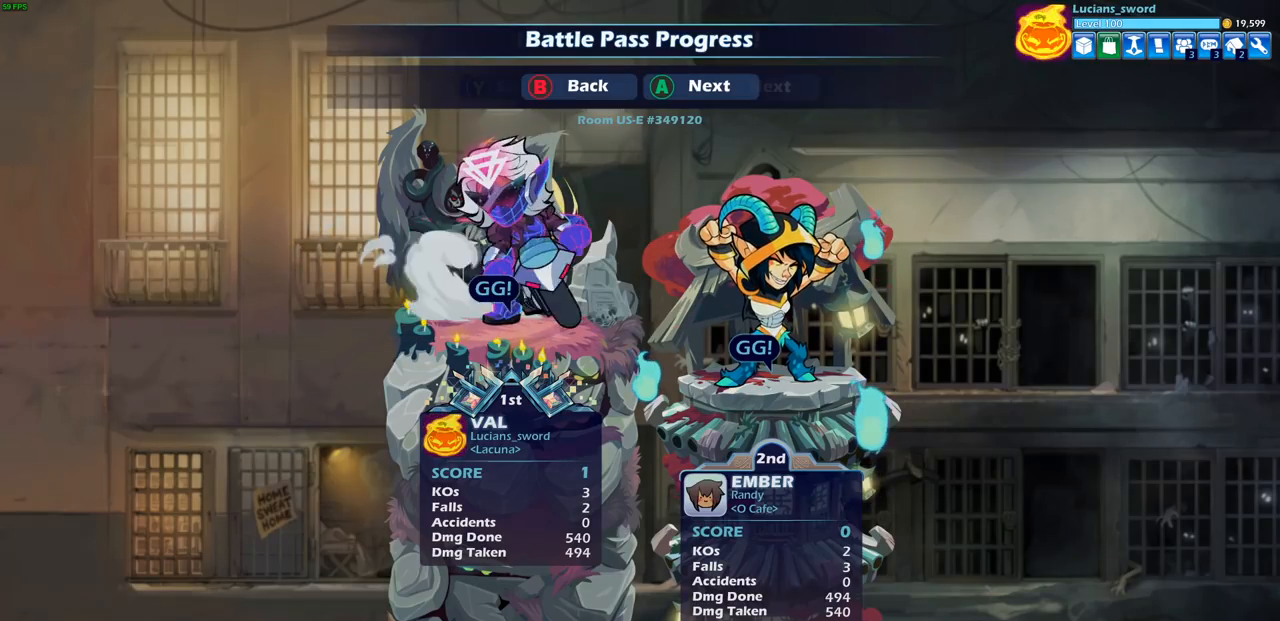
{"buttons": [], "left_stick": "center", "right_stick": "center", "events": []}
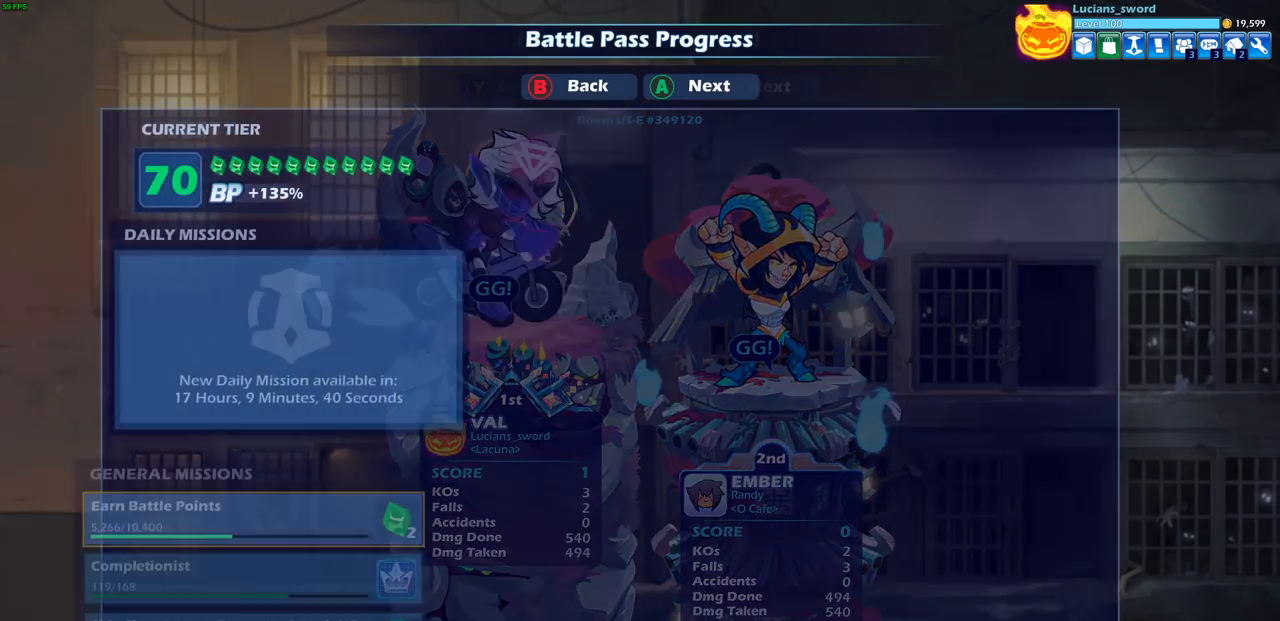
{"buttons": [], "left_stick": "center", "right_stick": "center", "events": []}
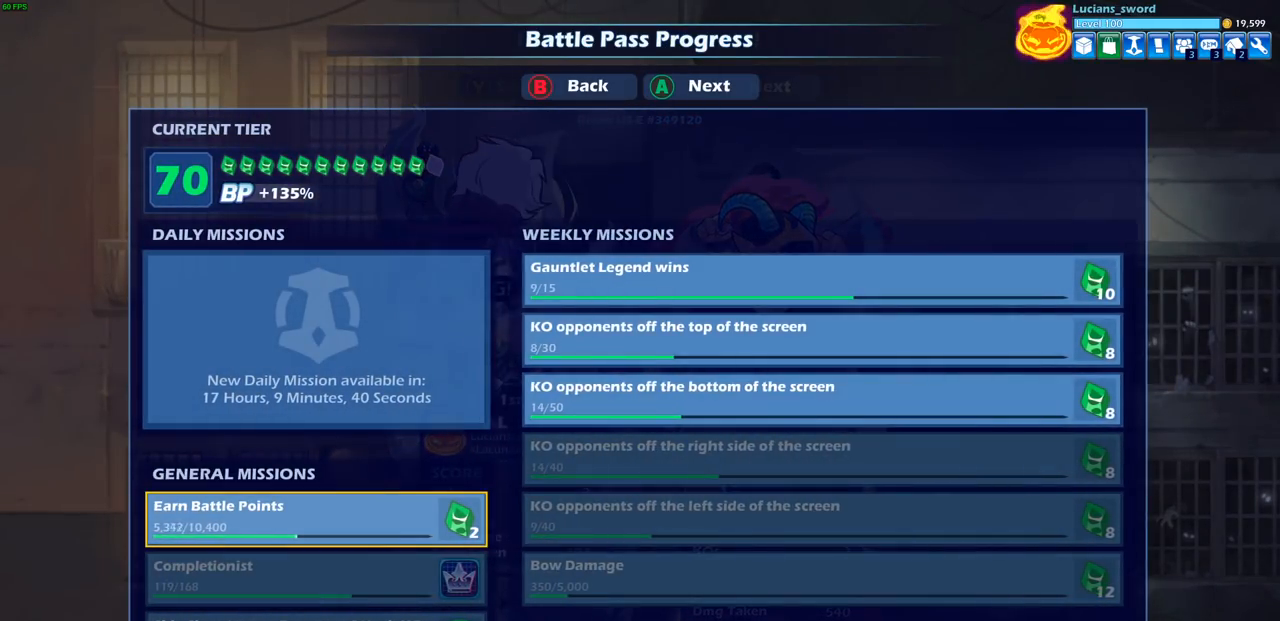
{"buttons": [], "left_stick": "center", "right_stick": "center", "events": []}
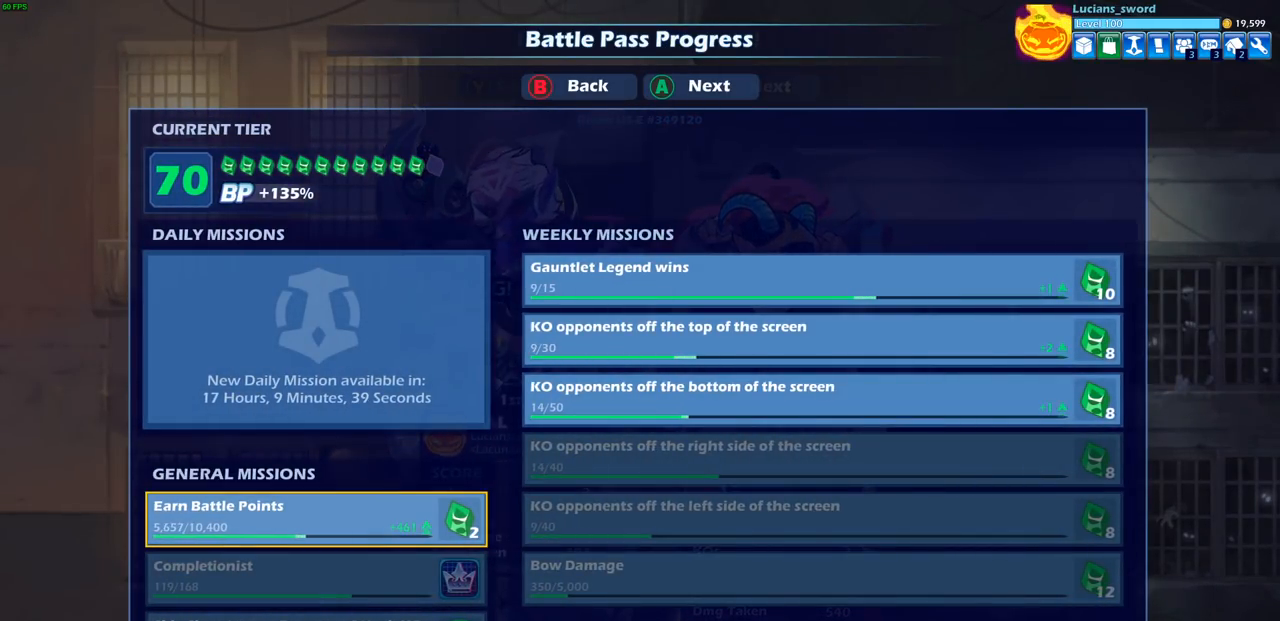
{"buttons": [], "left_stick": "center", "right_stick": "center", "events": []}
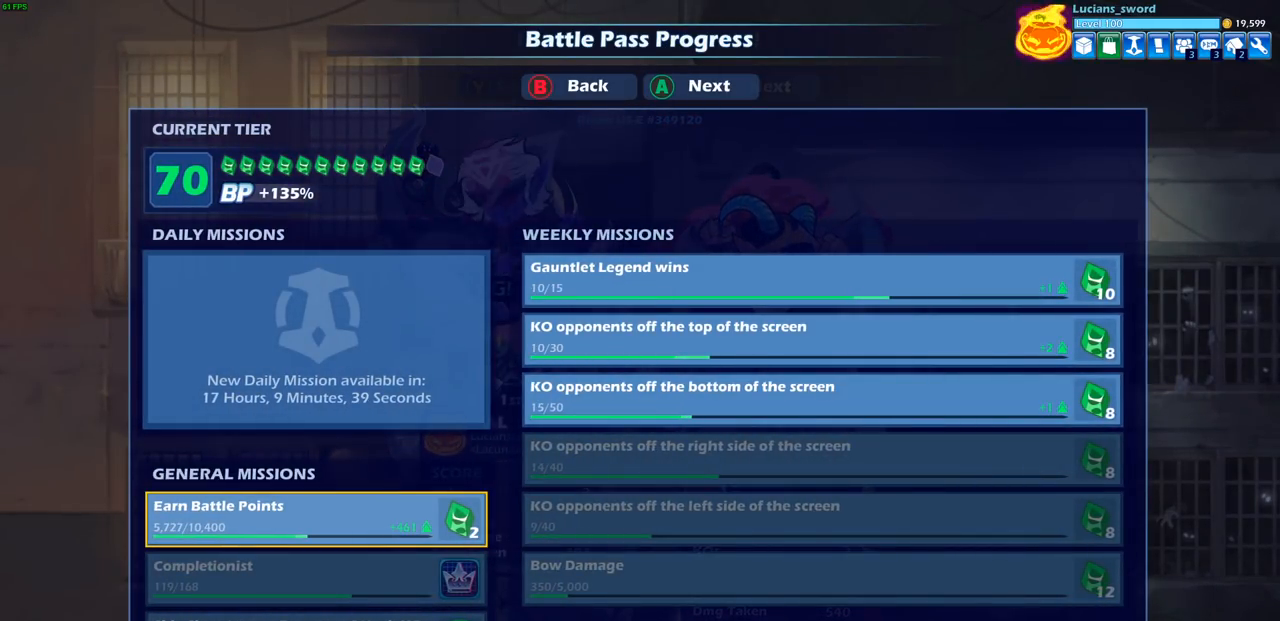
{"buttons": [], "left_stick": "center", "right_stick": "center", "events": []}
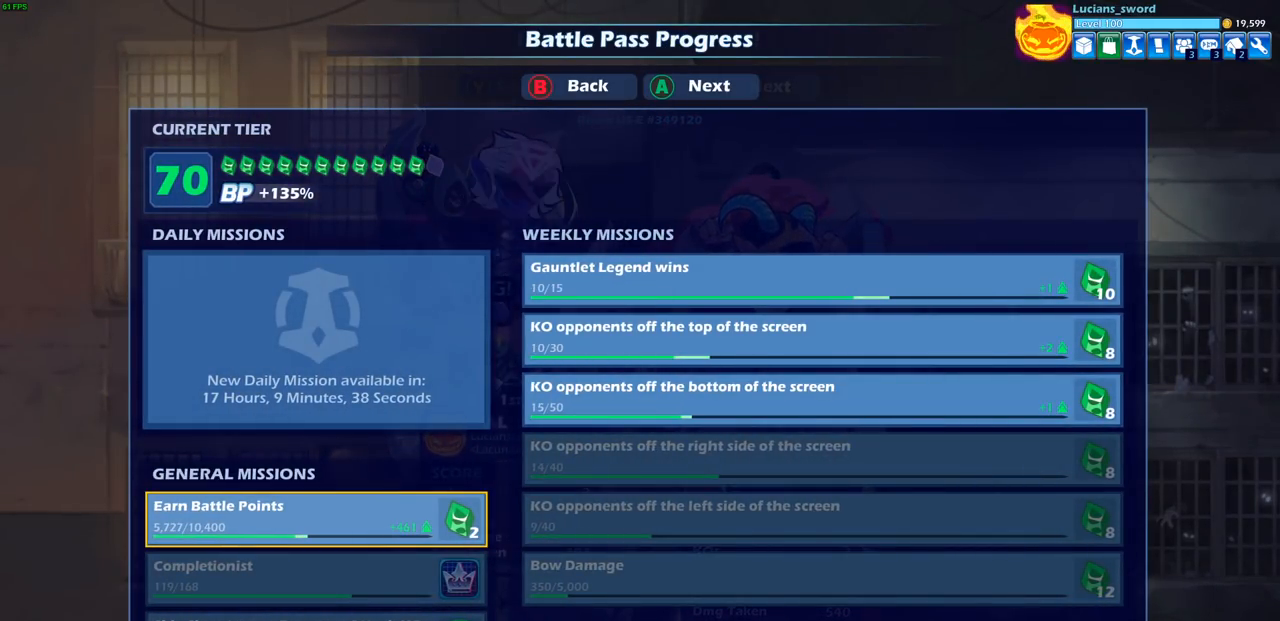
{"buttons": [], "left_stick": "center", "right_stick": "center", "events": [[400, "CROSS", "down"], [500, "CROSS", "up"]]}
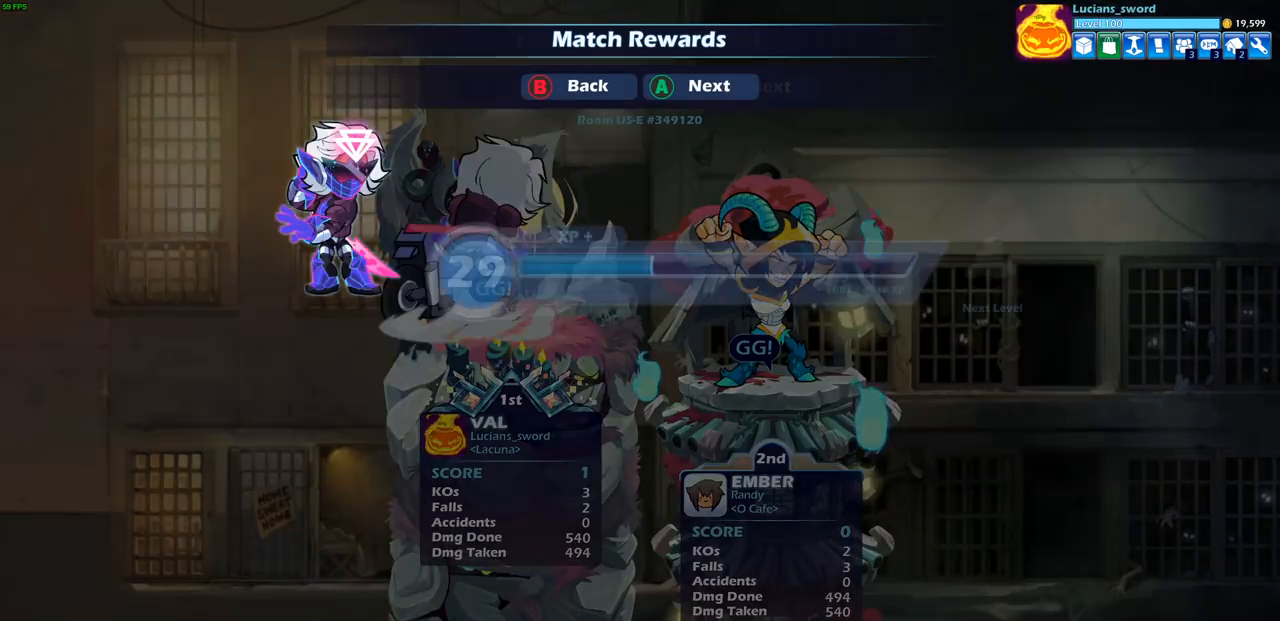
{"buttons": ["CROSS"], "left_stick": "center", "right_stick": "center", "events": [[433, "CROSS", "down"]]}
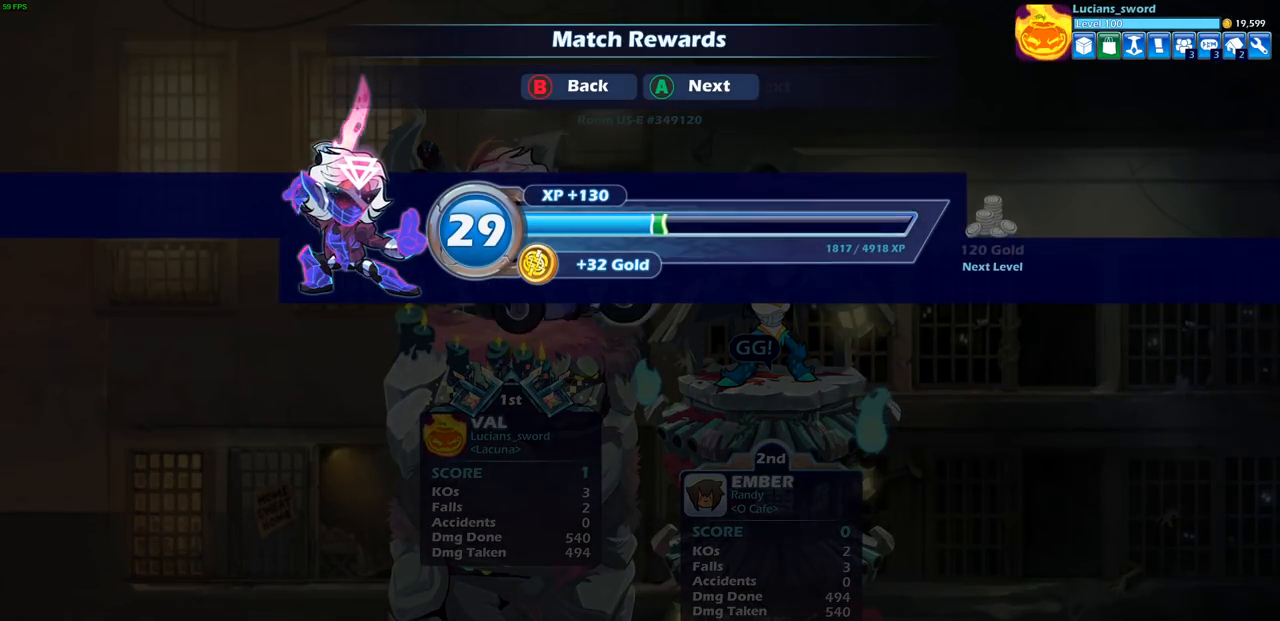
{"buttons": [], "left_stick": "center", "right_stick": "center", "events": [[50, "CROSS", "up"]]}
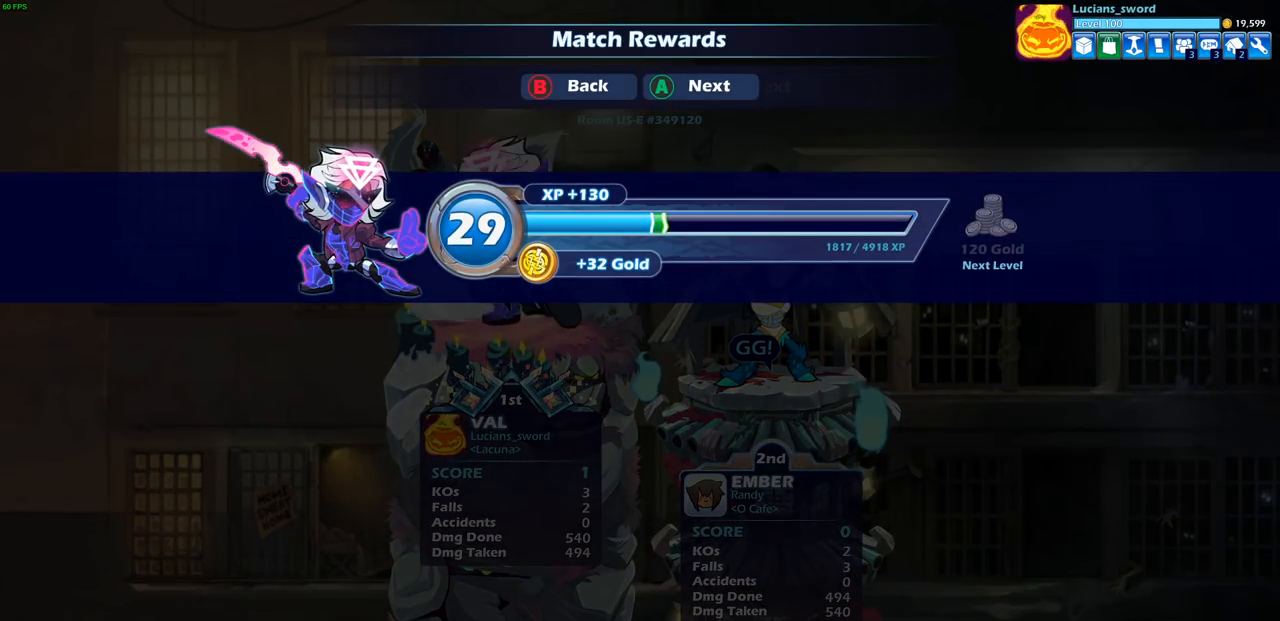
{"buttons": [], "left_stick": "center", "right_stick": "center", "events": [[17, "CROSS", "down"], [100, "CROSS", "up"]]}
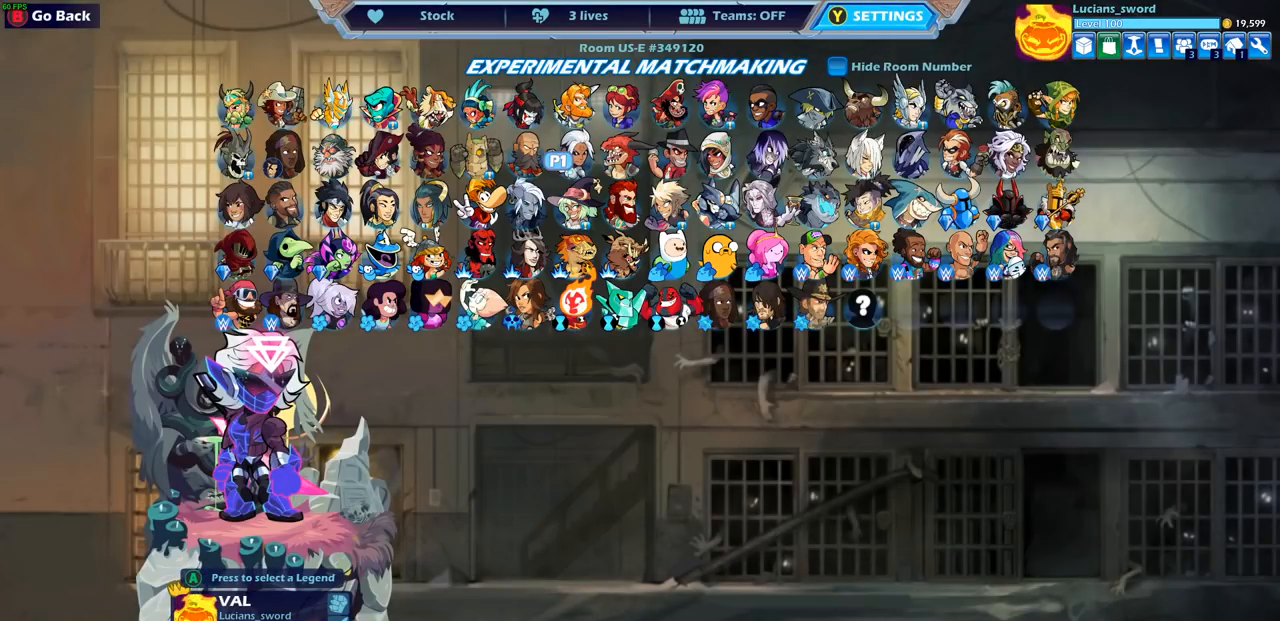
{"buttons": [], "left_stick": "center", "right_stick": "center", "events": []}
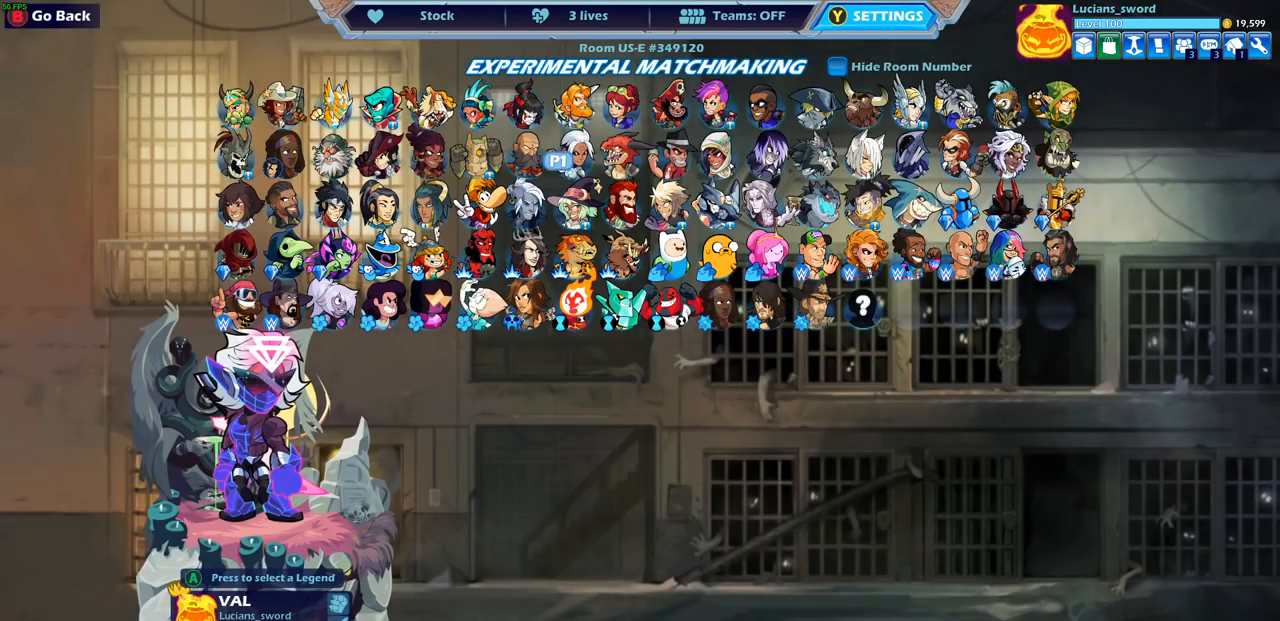
{"buttons": [], "left_stick": "center", "right_stick": "center", "events": []}
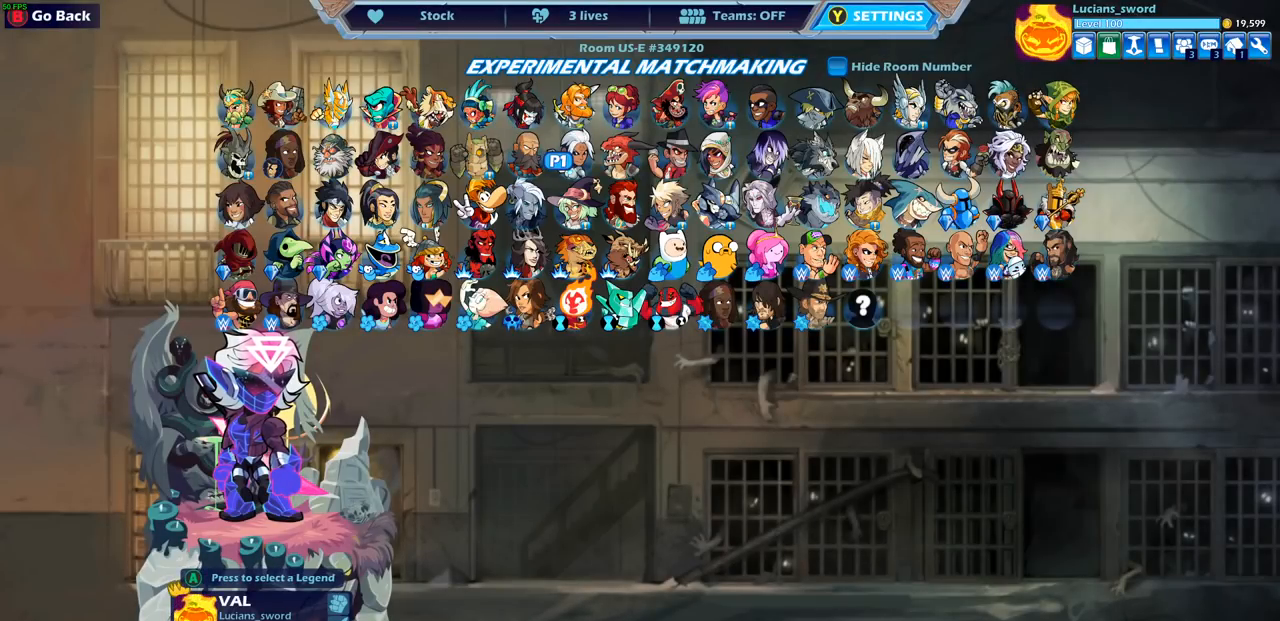
{"buttons": [], "left_stick": "center", "right_stick": "center", "events": []}
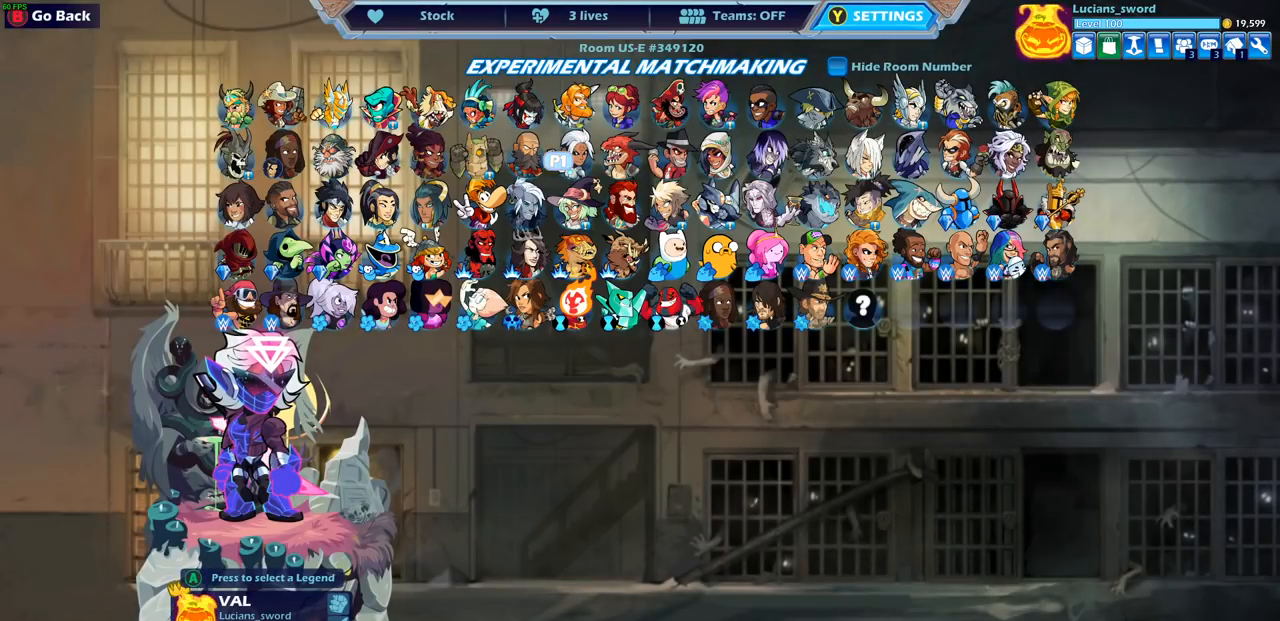
{"buttons": [], "left_stick": "center", "right_stick": "center", "events": []}
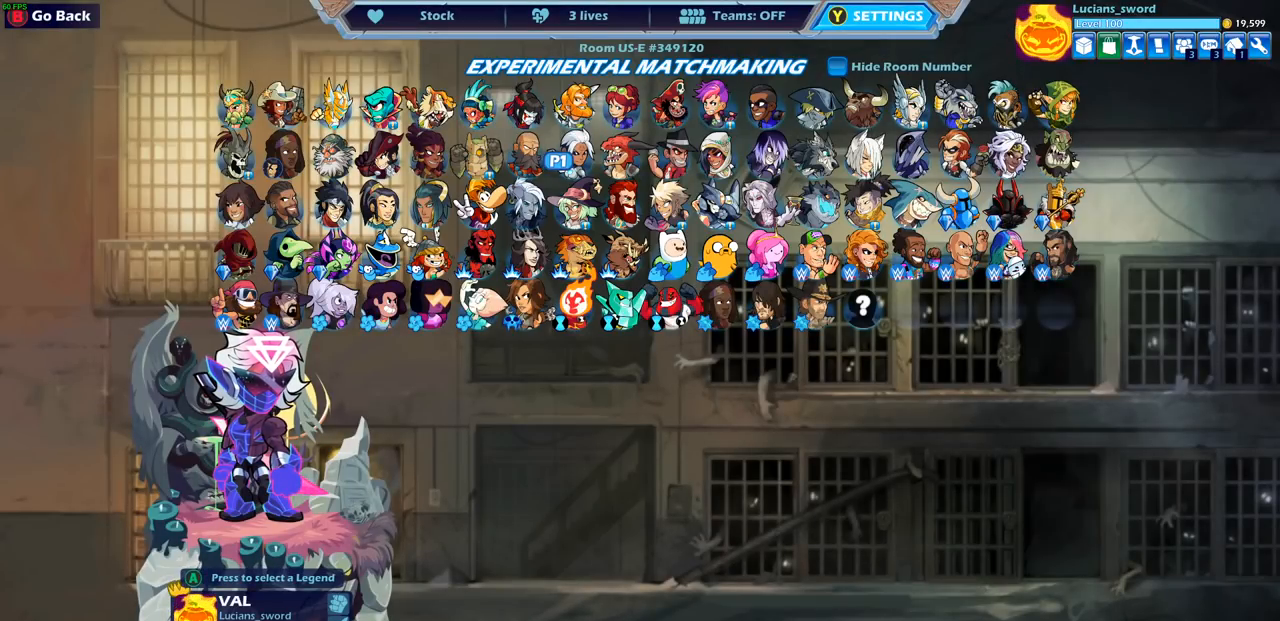
{"buttons": [], "left_stick": "center", "right_stick": "center", "events": []}
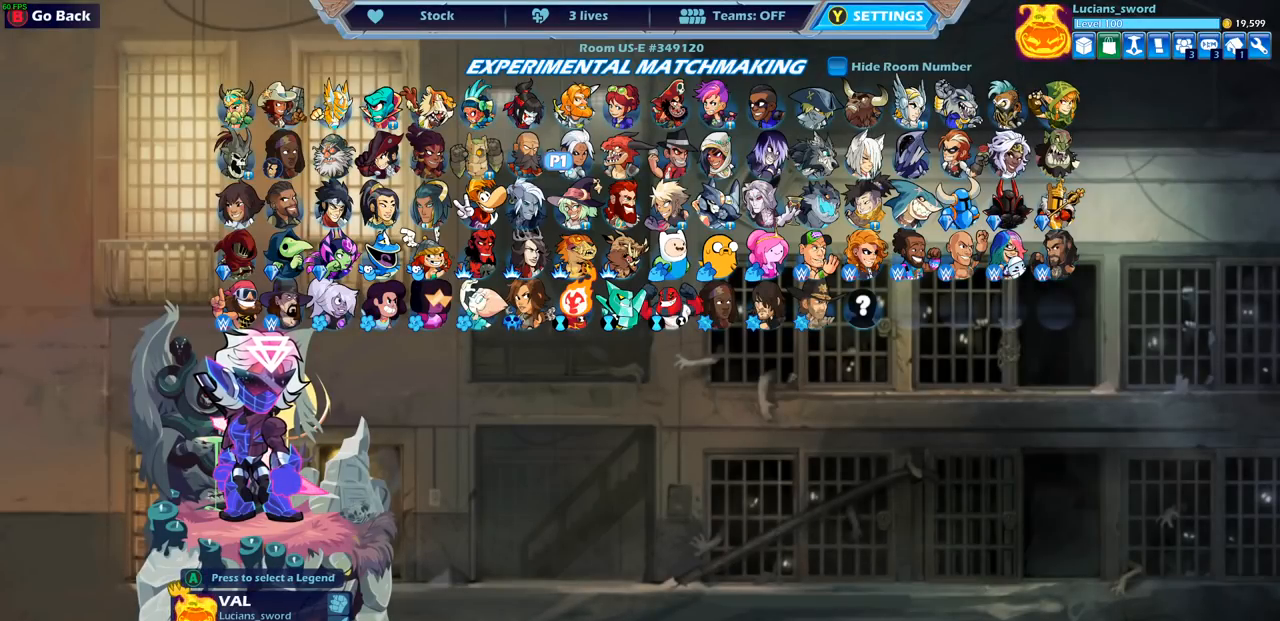
{"buttons": [], "left_stick": "center", "right_stick": "center", "events": [[167, "CROSS", "down"], [217, "CROSS", "up"]]}
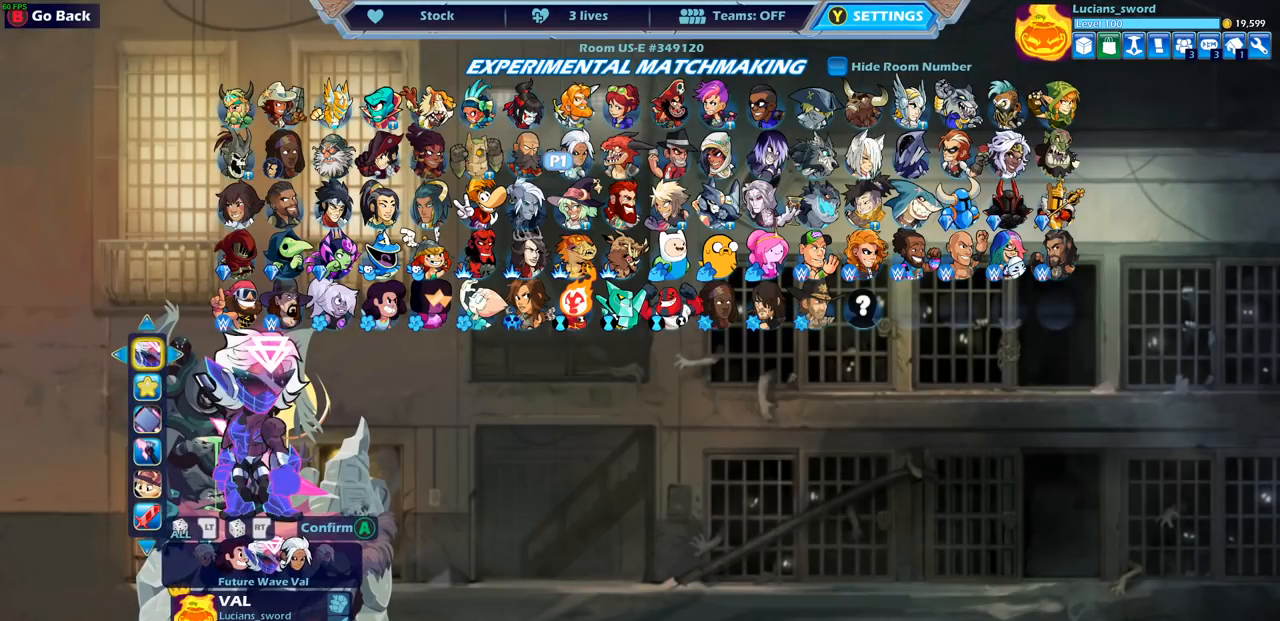
{"buttons": [], "left_stick": "center", "right_stick": "center", "events": []}
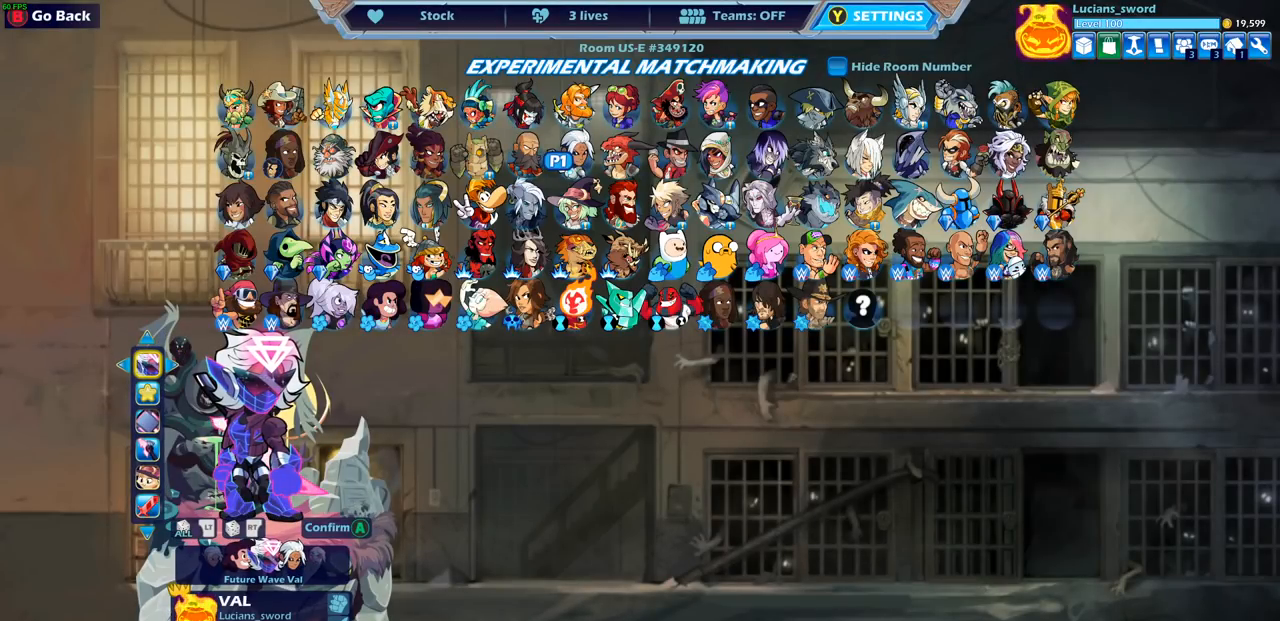
{"buttons": [], "left_stick": "center", "right_stick": "center", "events": [[400, "left_stick", "right"], [467, "left_stick", "center"]]}
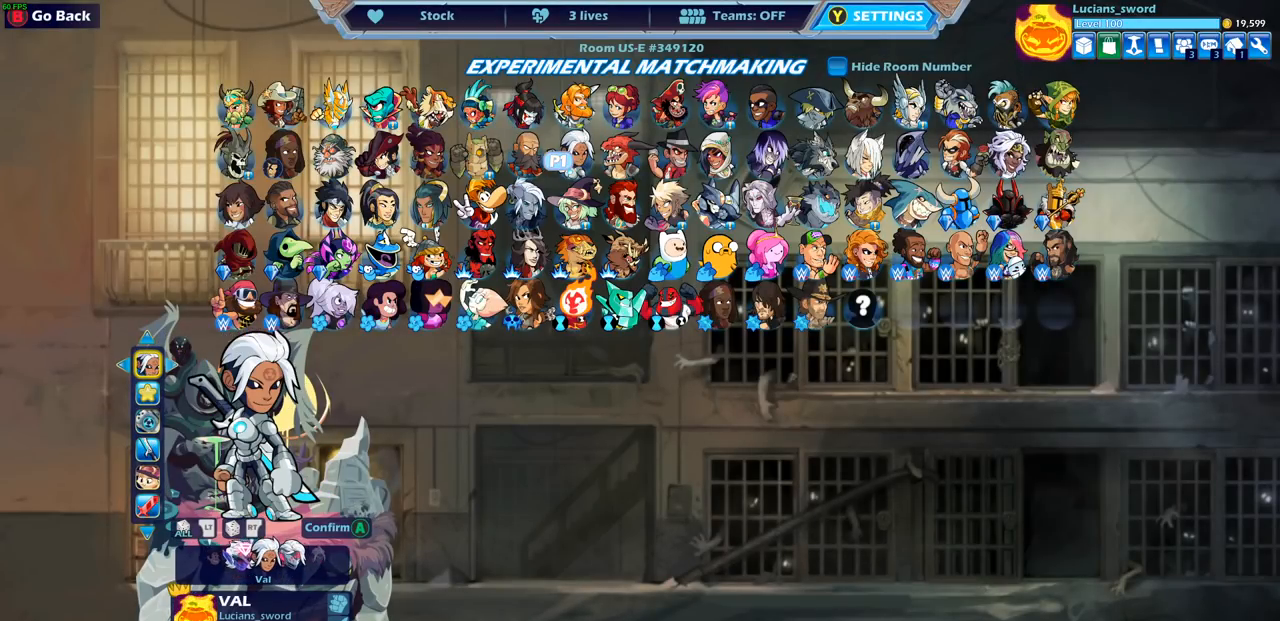
{"buttons": ["DPAD_UP"], "left_stick": "center", "right_stick": "center", "events": [[150, "DPAD_DOWN", "down"], [267, "DPAD_DOWN", "up"], [483, "DPAD_UP", "down"]]}